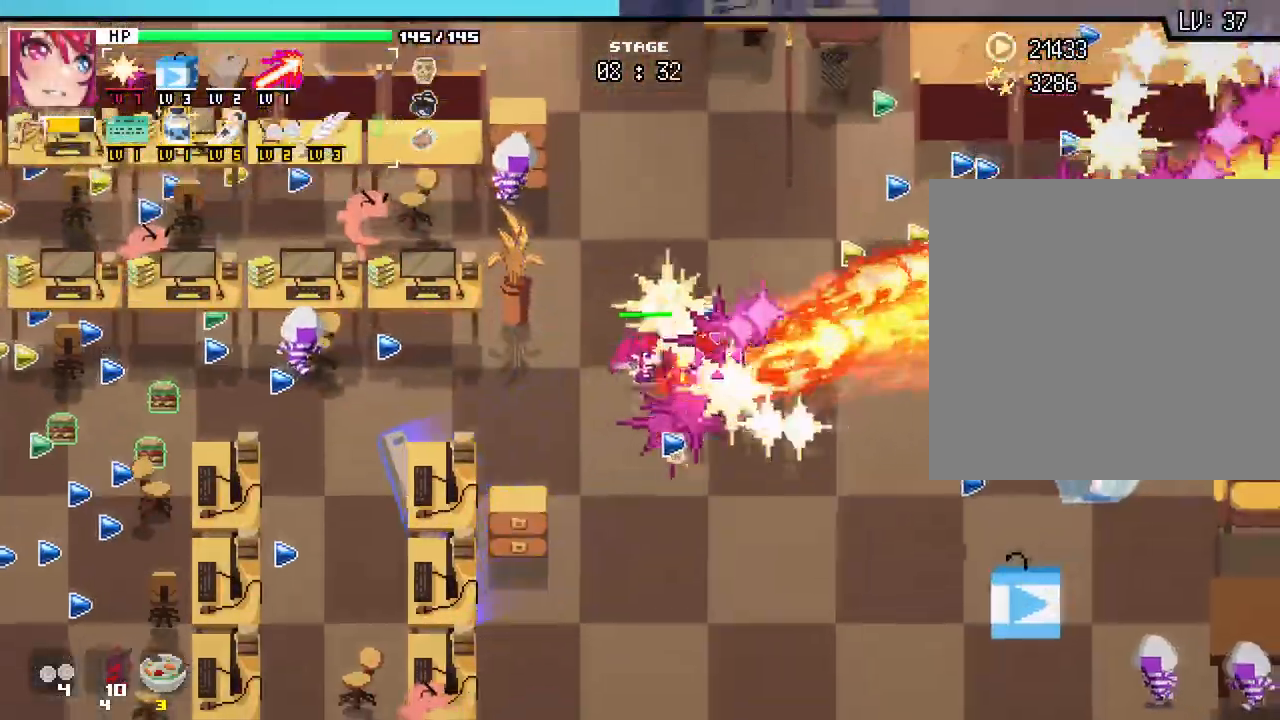
Gameplay with keyboard and mouse; each line is a JSON object with the keys and mouse buttons held at the frame after it. "events" lists presses ("down") and releases ("up") of ".", "/", "0", "1", "2", "3", "4", "5", "6", "7", "8", "9", "a", "alt_l", "alt_r", "b", "backslash", "backspace", "c", "caps_lock", "comma", "ctrl_l", "ctrl_r", "d", "e", "equals", "escape", "f", "f1", "f10", "f11", "f12", "f2", "f3", "f4", "f5", "f6", "f7", "f8", "f9", "g", "h", "i", "j", "k", "l", "lbracket", "m", "minus", "n", "o", "p", "q", "quote", "r", "rbracket", "return", "s", "semicolon", "shift_l", "shift_r", "space", "super", "t", "tab", "tilde", "u", "v", "w", "x", "y", "z", "mouse_left", "mouse_wheel", "mouse_right", "mouse_mb4" and "mouse_mb5" between this image and that frame as [ms after this image, input, new state], when the widget could be followed in between. "mouse_left", "mouse_wheel", "mouse_right", "mouse_mb4", "mouse_mb5" = the "left", "wheel", "right", "mb4", "mb5" buttons of the "mouse" list. No other keys are recorded. "wheel" means that the mouse wheel is clicked or scrolled. Not read: mouse_move.
{"keys": ["d"], "mouse": [], "events": [[133, "d", "down"], [250, "w", "up"]]}
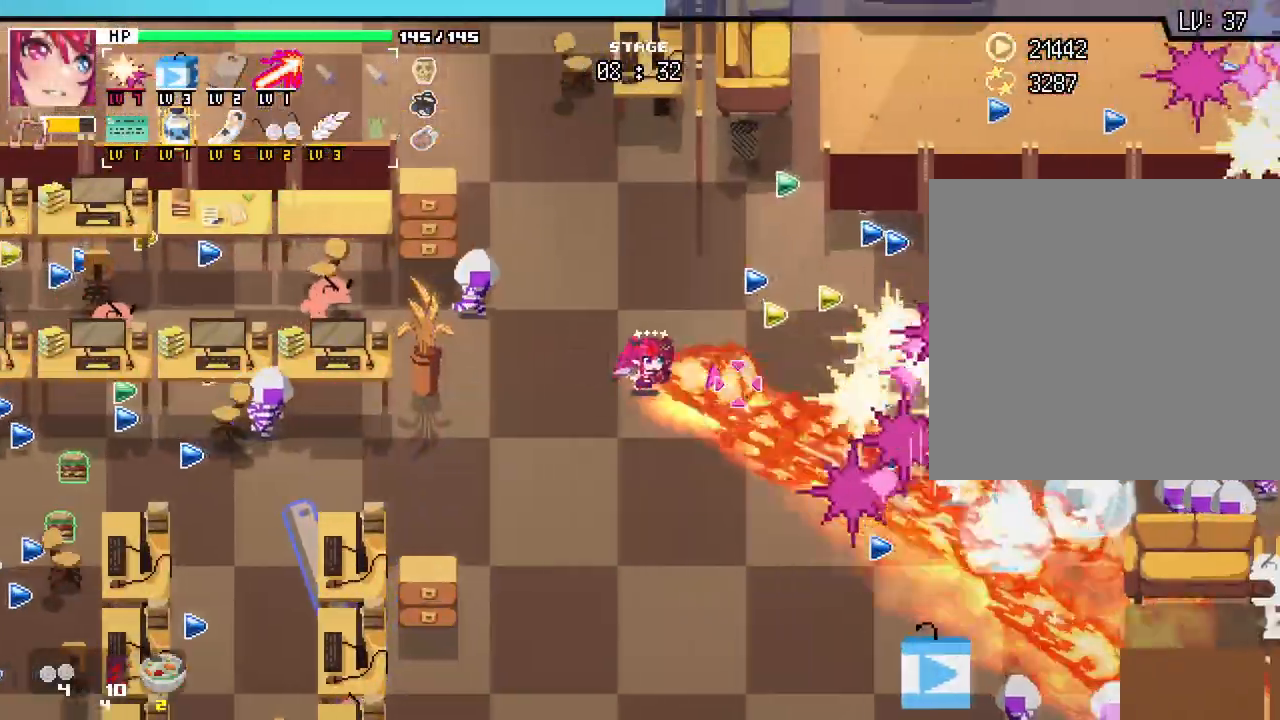
{"keys": ["a"], "mouse": [], "events": [[383, "d", "up"], [450, "a", "down"]]}
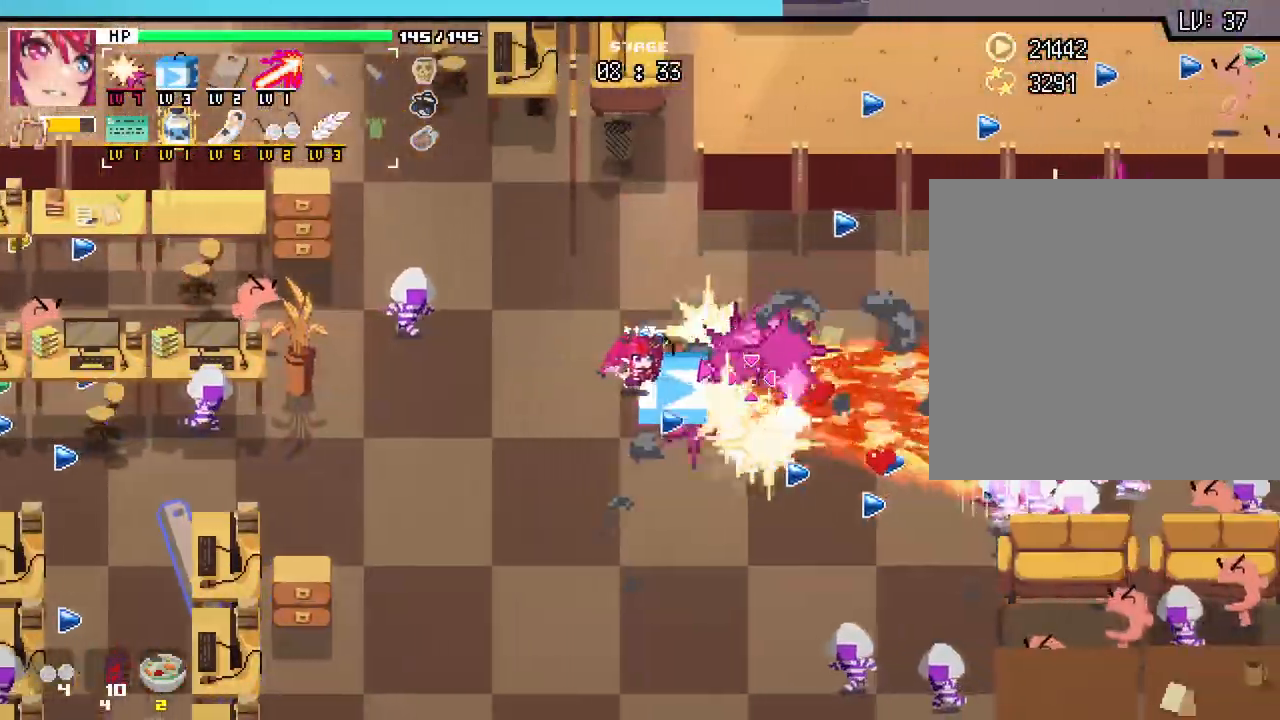
{"keys": ["d"], "mouse": [], "events": [[183, "s", "down"], [233, "a", "up"], [317, "d", "down"], [500, "s", "up"]]}
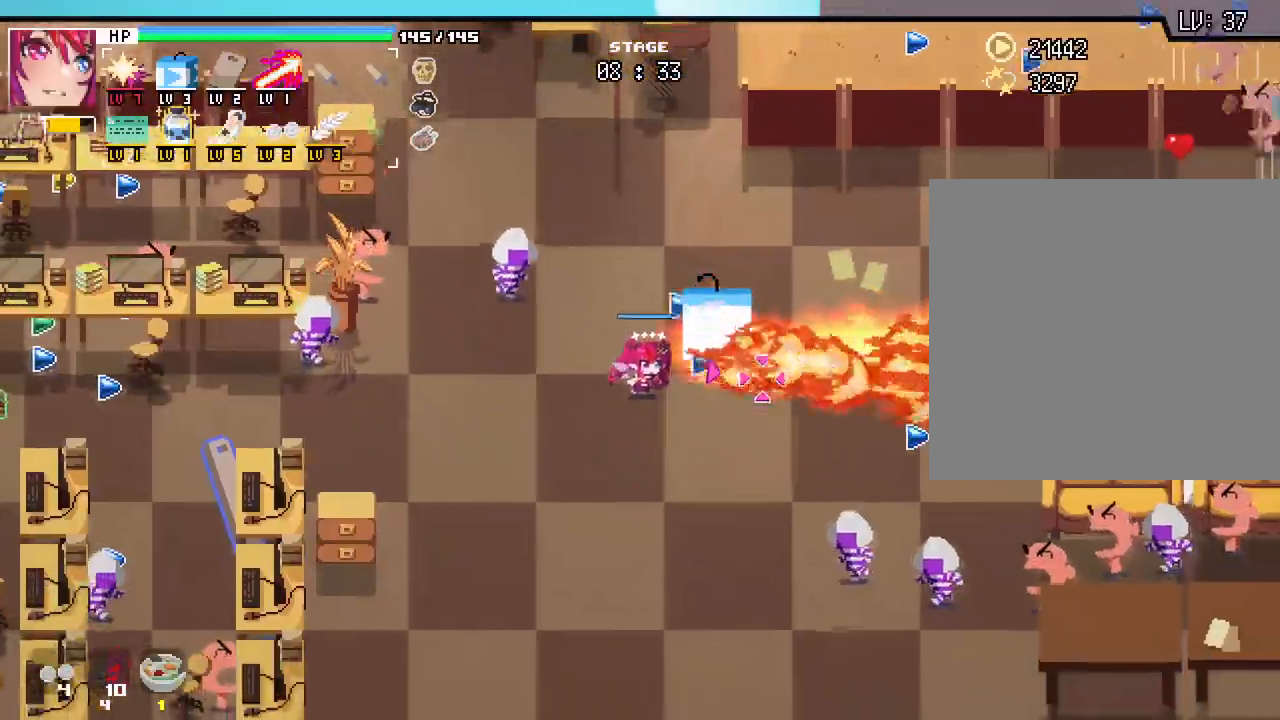
{"keys": ["d"], "mouse": [], "events": [[117, "w", "down"], [167, "d", "up"], [350, "d", "down"], [483, "w", "up"]]}
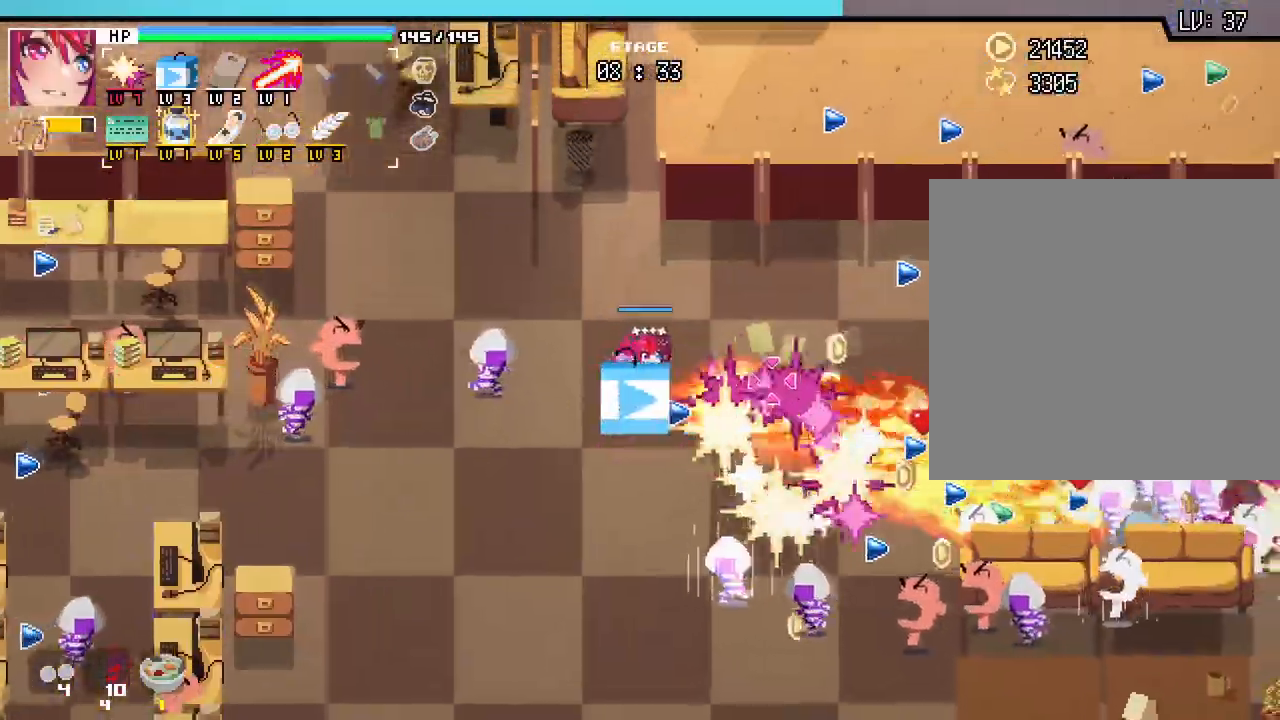
{"keys": ["a", "s"], "mouse": [], "events": [[183, "d", "up"], [183, "s", "down"], [283, "a", "down"]]}
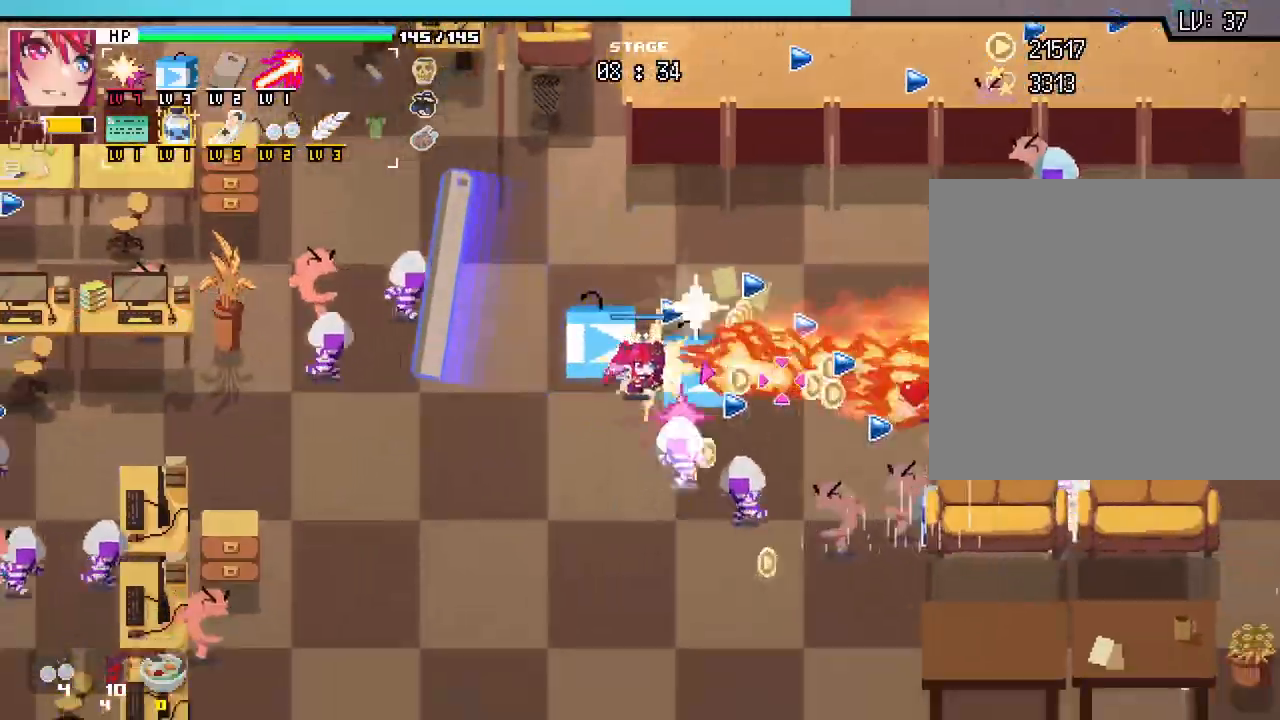
{"keys": ["a", "s"], "mouse": []}
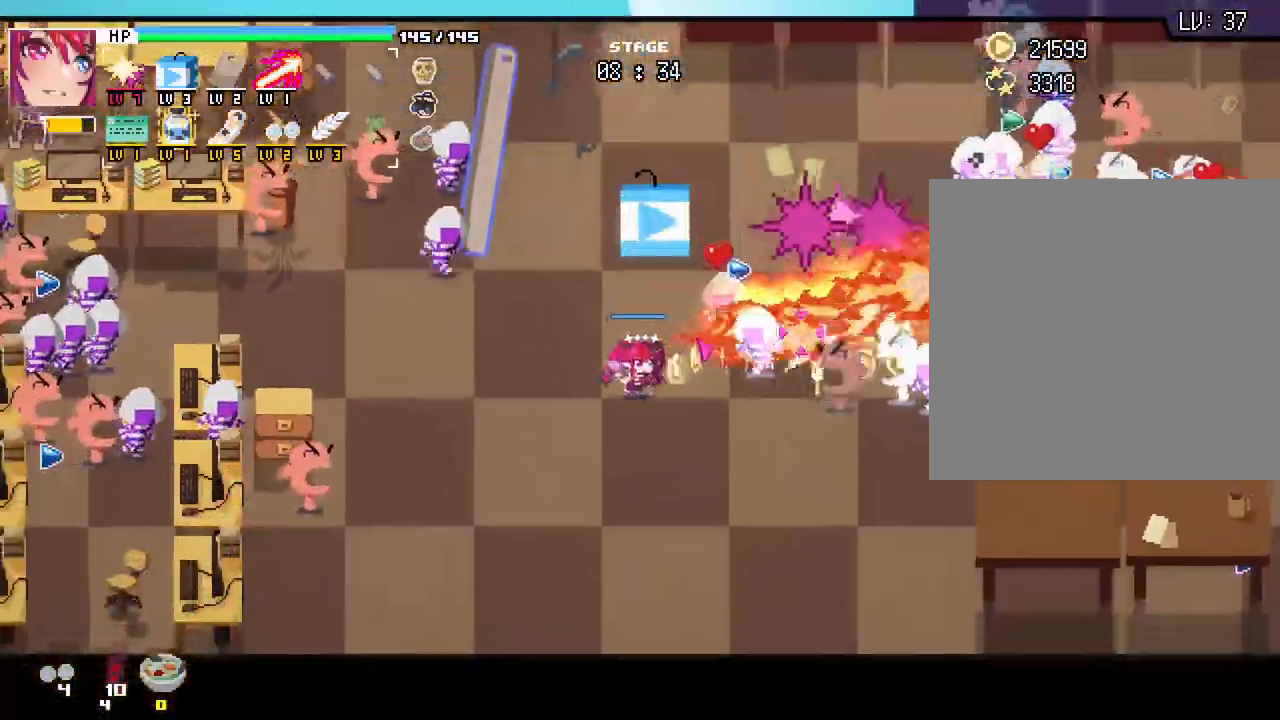
{"keys": ["d"], "mouse": [], "events": [[67, "a", "up"], [400, "d", "down"], [467, "s", "up"]]}
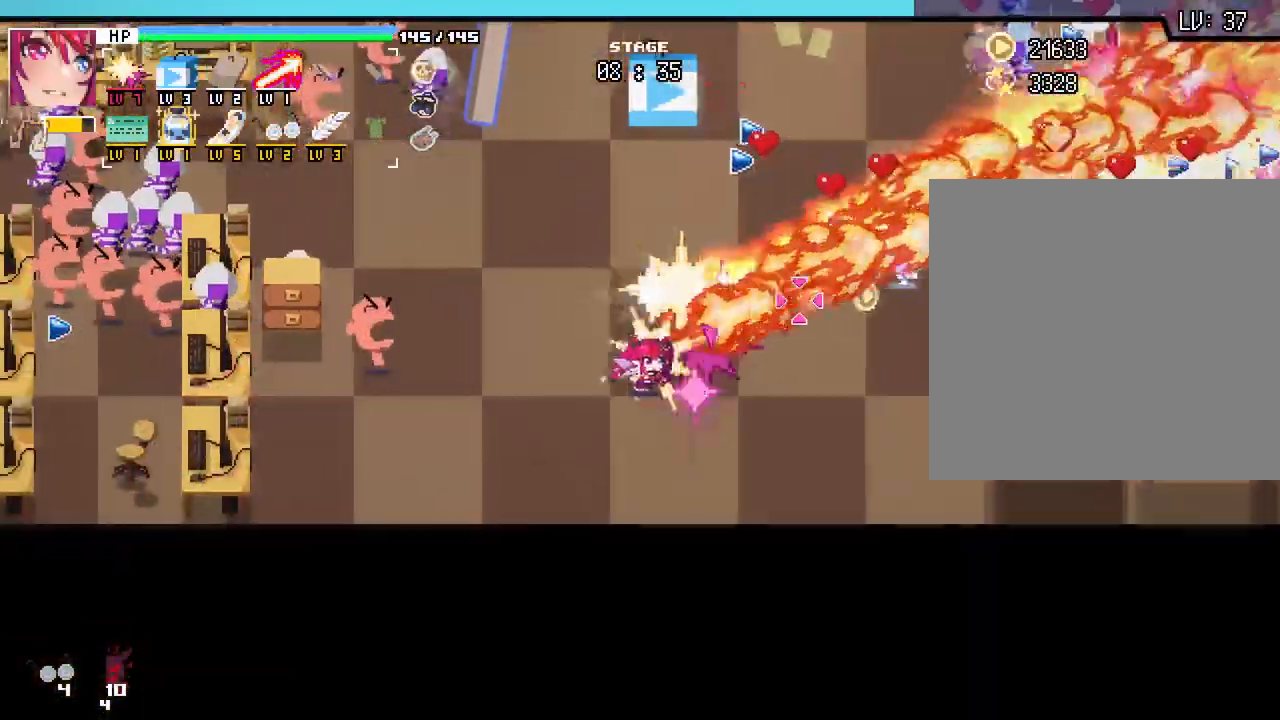
{"keys": ["w"], "mouse": [], "events": [[67, "w", "down"], [117, "d", "up"], [350, "d", "down"], [500, "d", "up"]]}
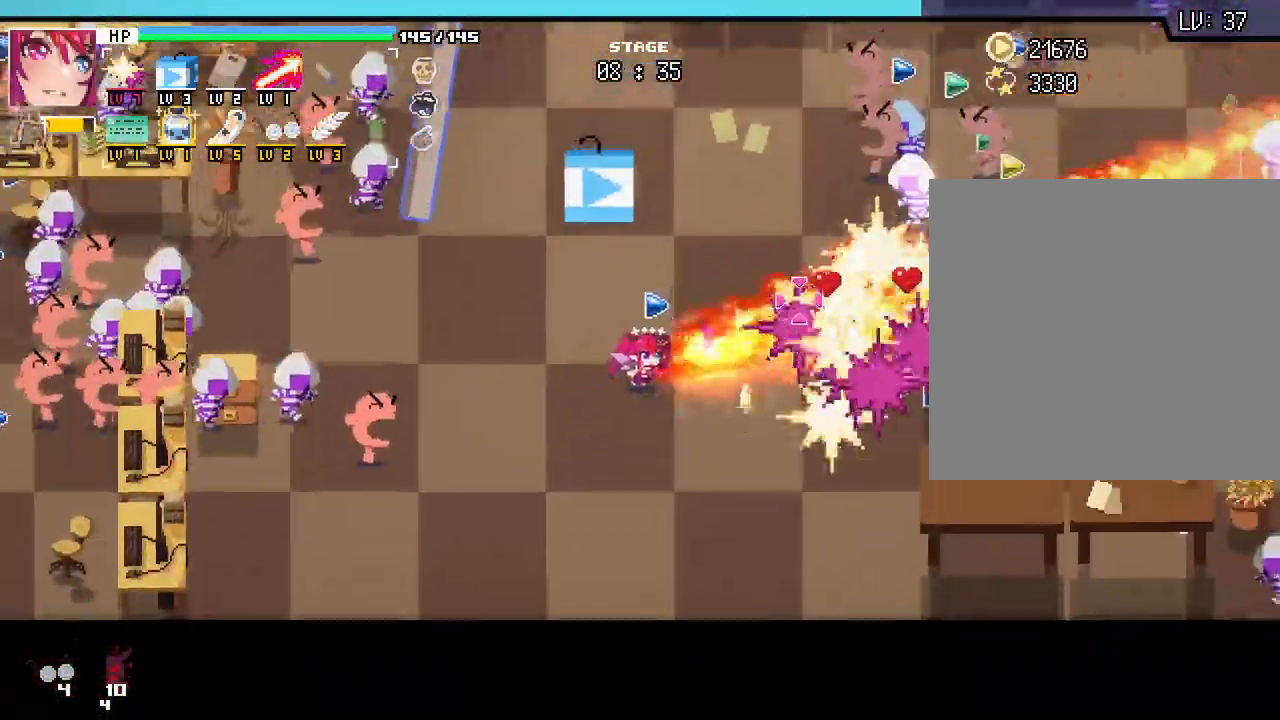
{"keys": ["s"], "mouse": [], "events": [[217, "d", "down"], [317, "w", "up"], [450, "d", "up"], [450, "s", "down"]]}
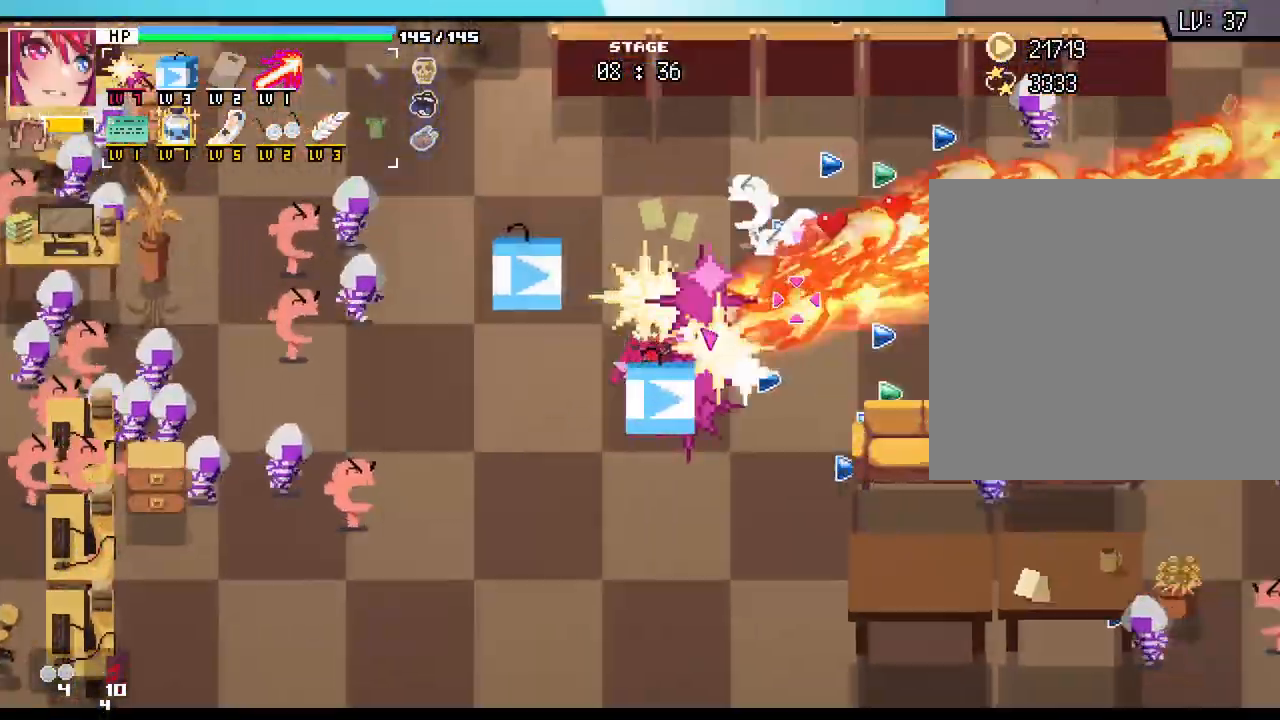
{"keys": ["d", "w"], "mouse": [], "events": [[150, "a", "down"], [267, "s", "up"], [300, "d", "down"], [350, "a", "up"], [400, "w", "down"]]}
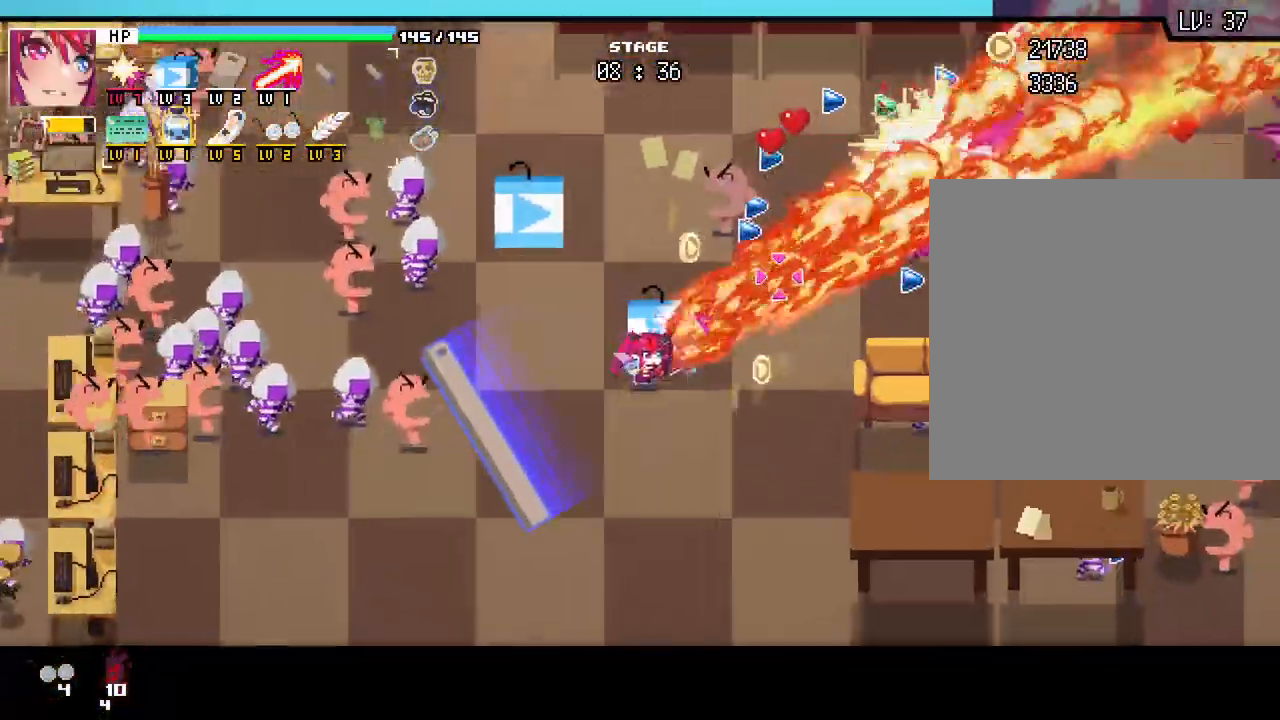
{"keys": ["d", "w"], "mouse": [], "events": [[17, "d", "up"], [367, "d", "down"]]}
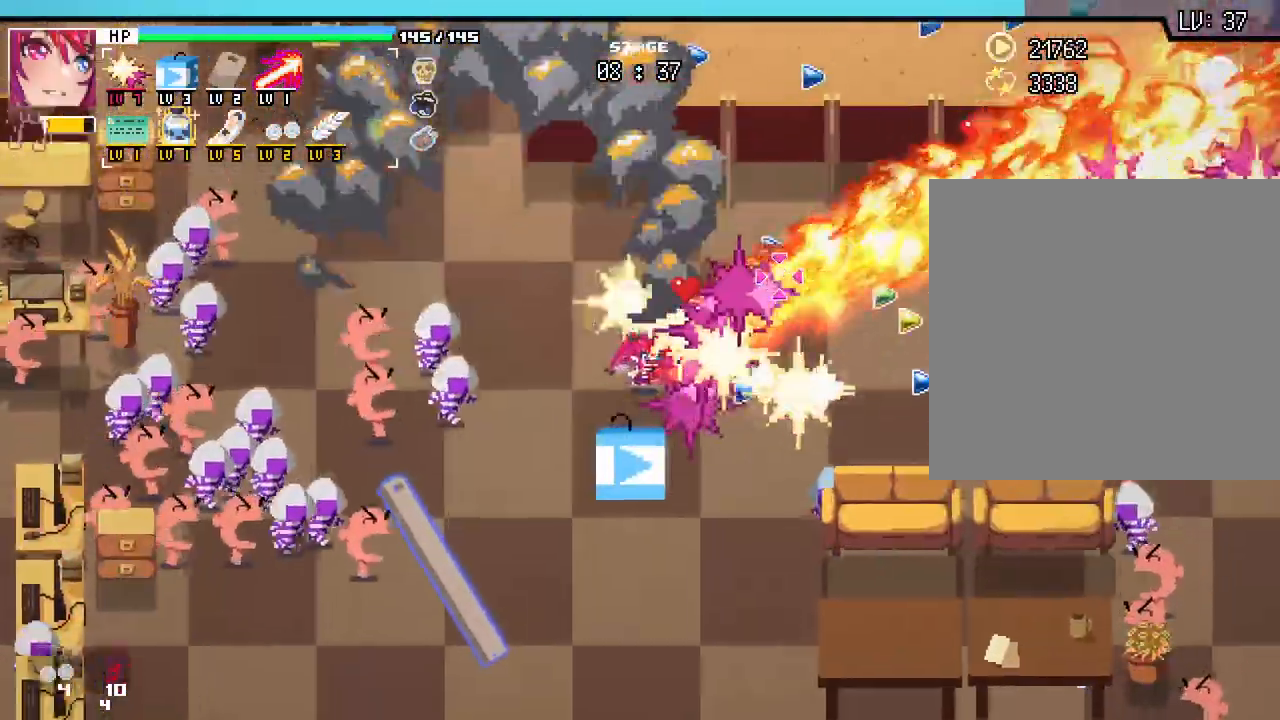
{"keys": ["s"], "mouse": [], "events": [[33, "w", "up"], [83, "d", "up"], [150, "a", "down"], [350, "s", "down"], [417, "a", "up"]]}
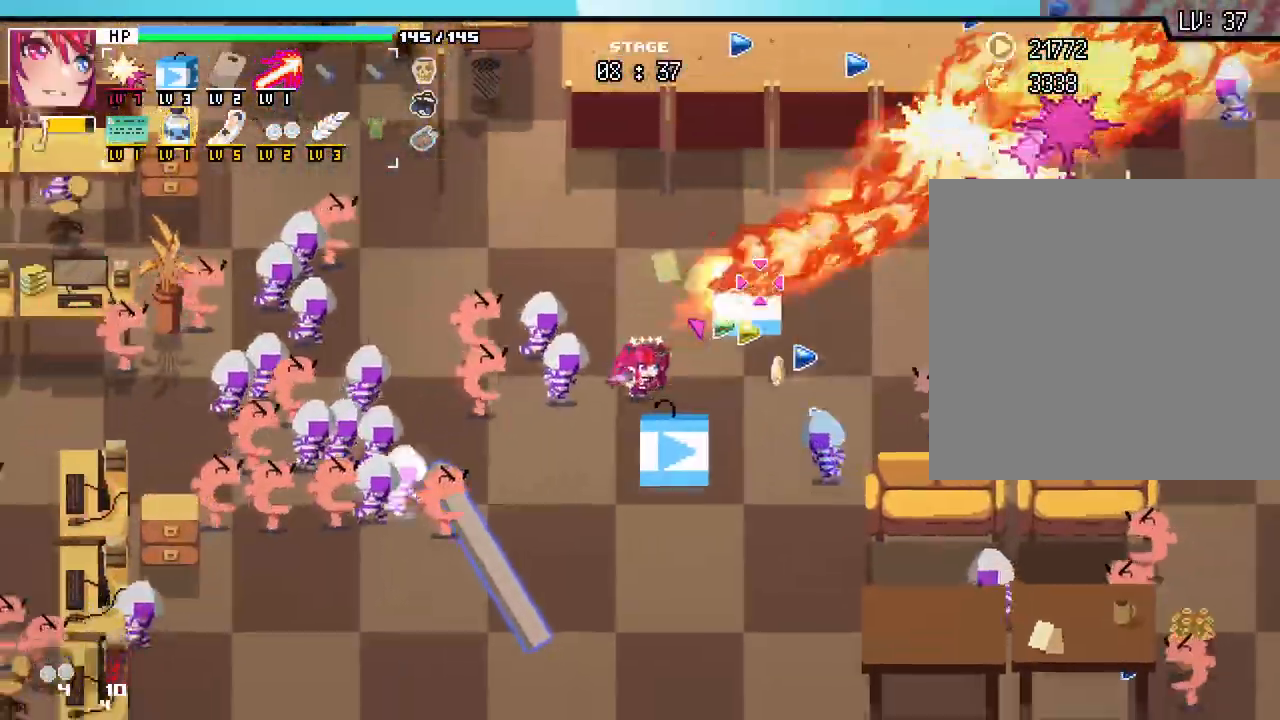
{"keys": ["w"], "mouse": [], "events": [[17, "d", "down"], [150, "s", "up"], [300, "w", "down"], [450, "d", "up"]]}
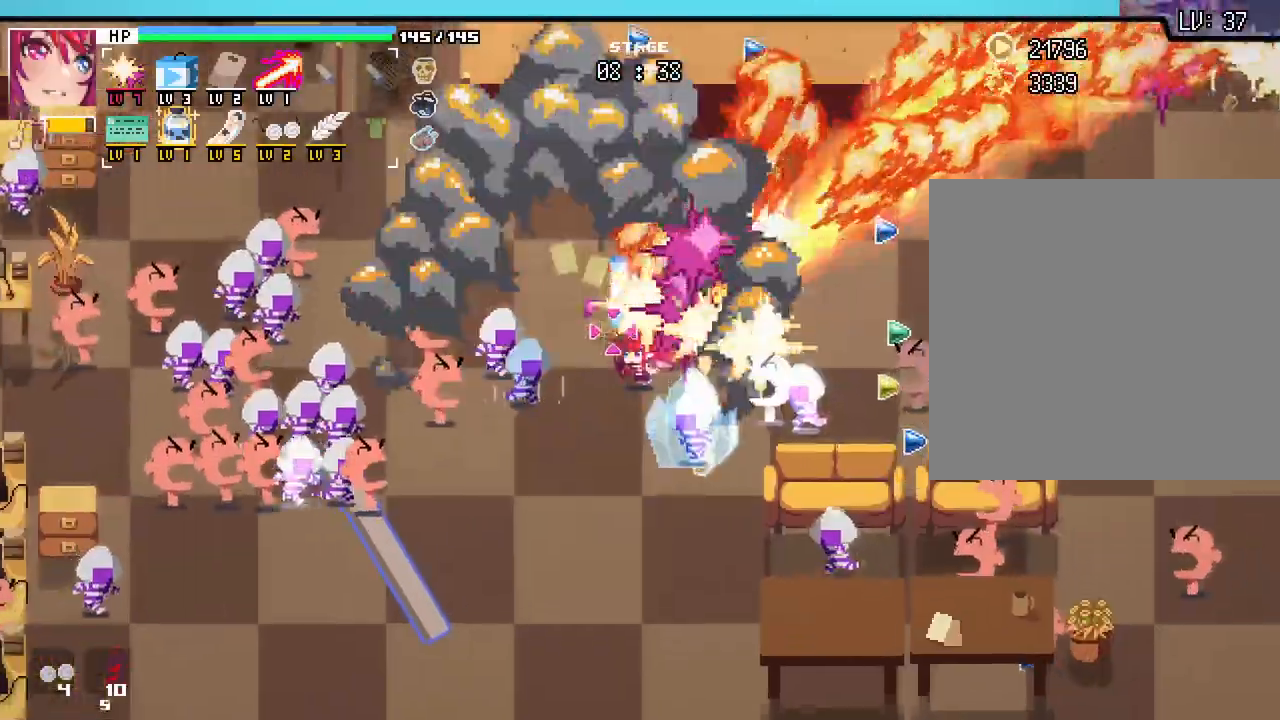
{"keys": ["w"], "mouse": [], "events": [[250, "d", "down"], [350, "d", "up"]]}
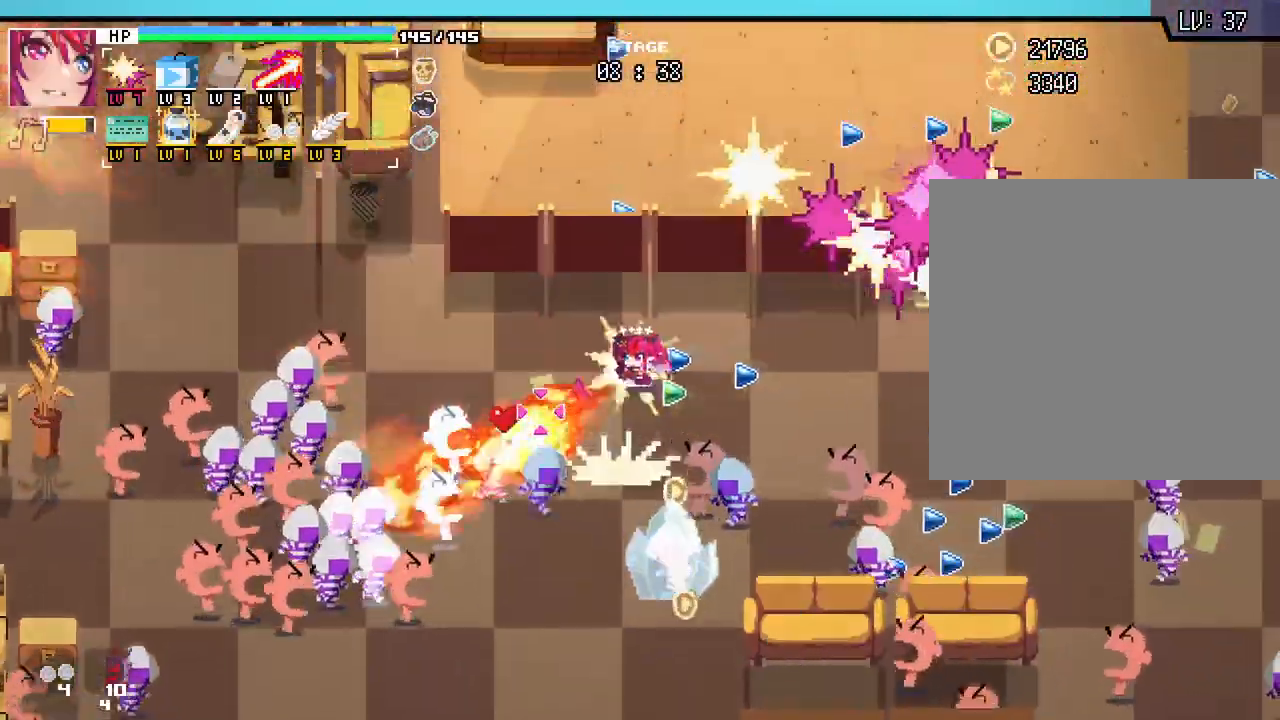
{"keys": ["d"], "mouse": [], "events": [[50, "d", "down"], [167, "w", "up"]]}
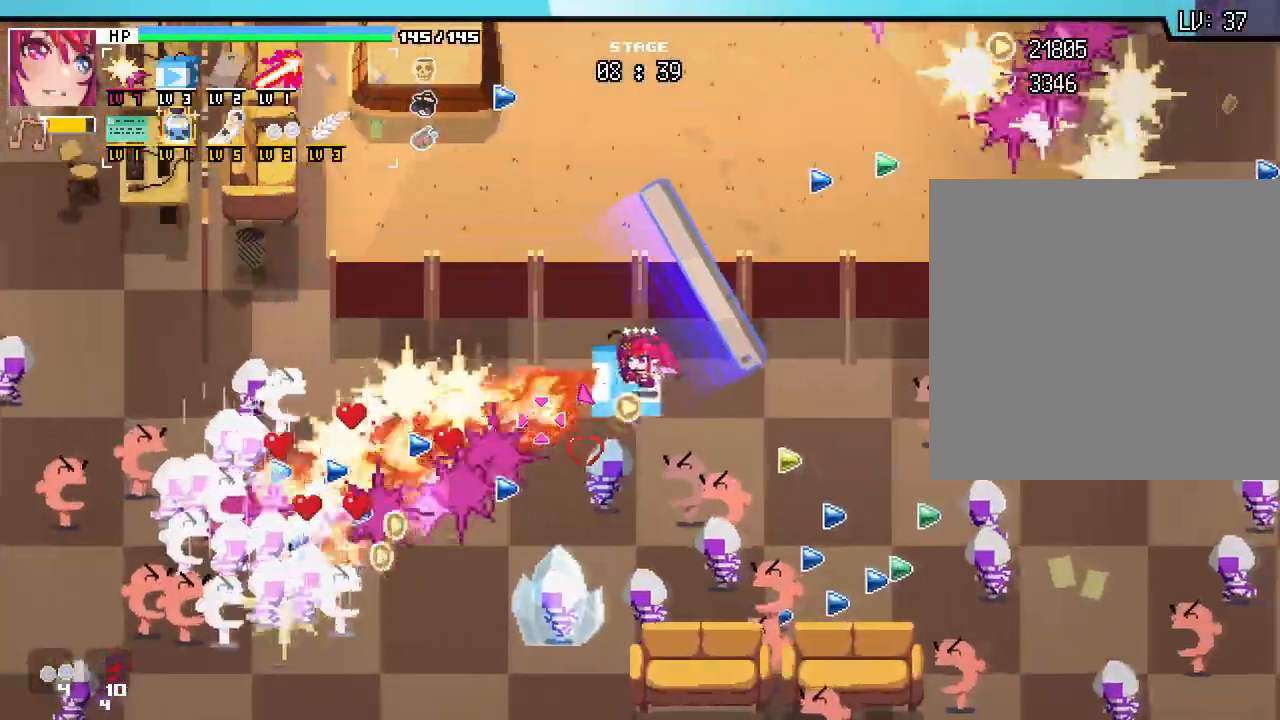
{"keys": ["d"], "mouse": [], "events": []}
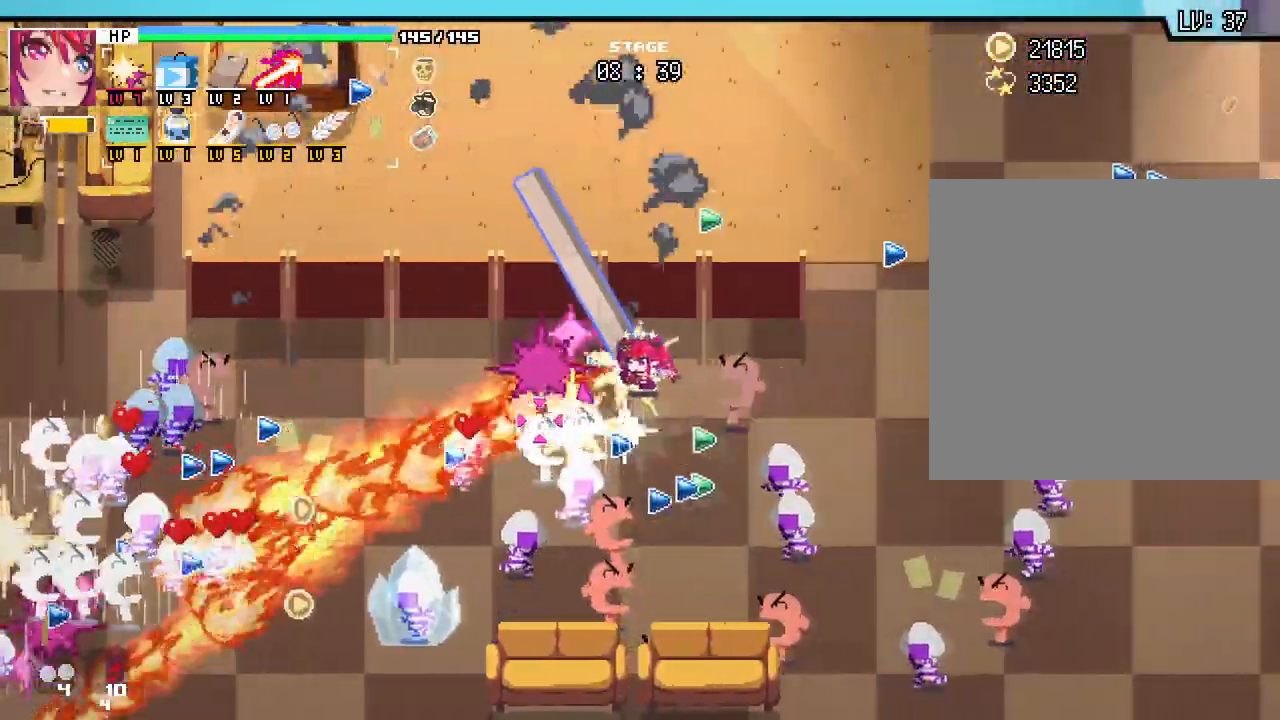
{"keys": ["d"], "mouse": [], "events": [[50, "w", "down"], [150, "mouse_right", "down"], [217, "mouse_right", "up"], [400, "w", "up"]]}
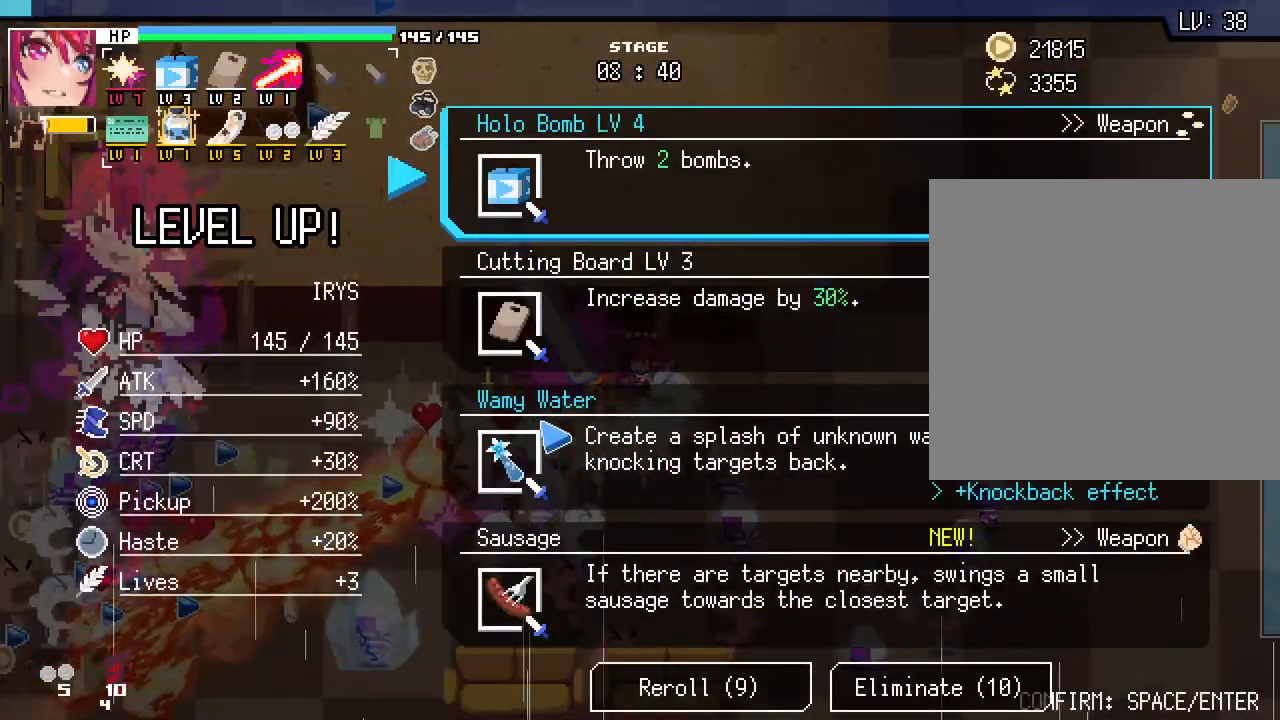
{"keys": [], "mouse": [], "events": [[133, "d", "up"]]}
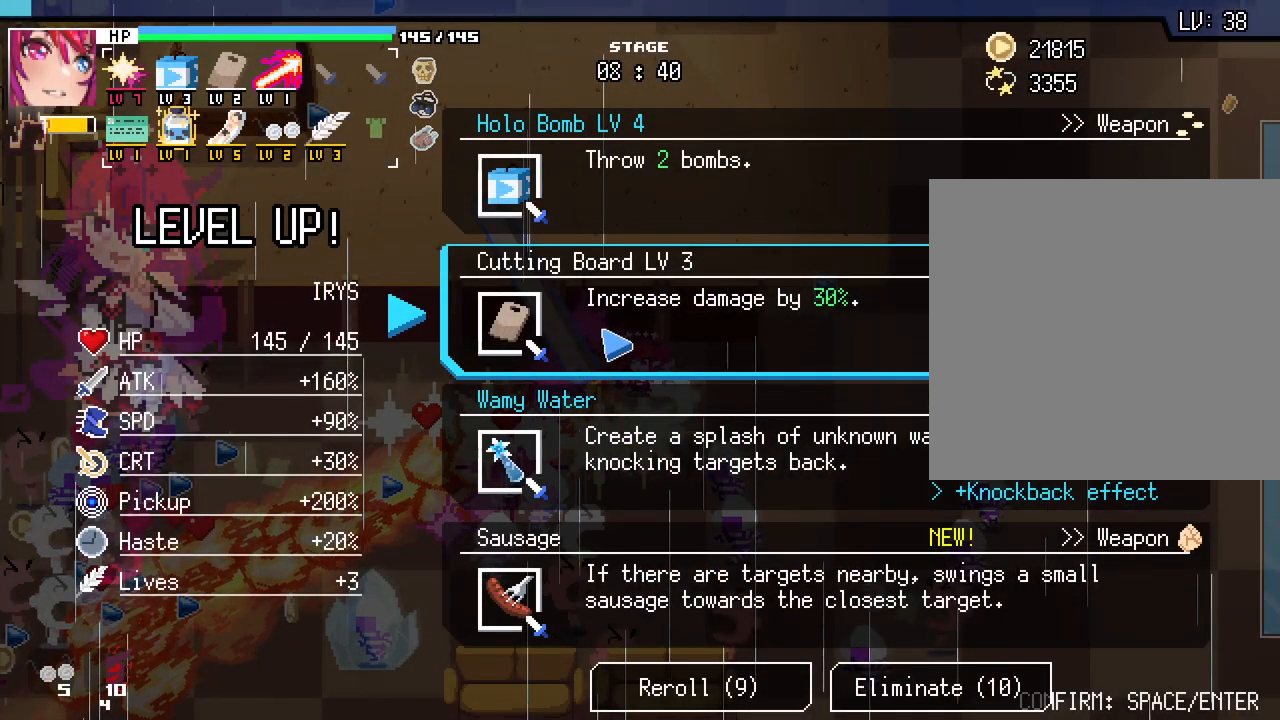
{"keys": [], "mouse": [], "events": []}
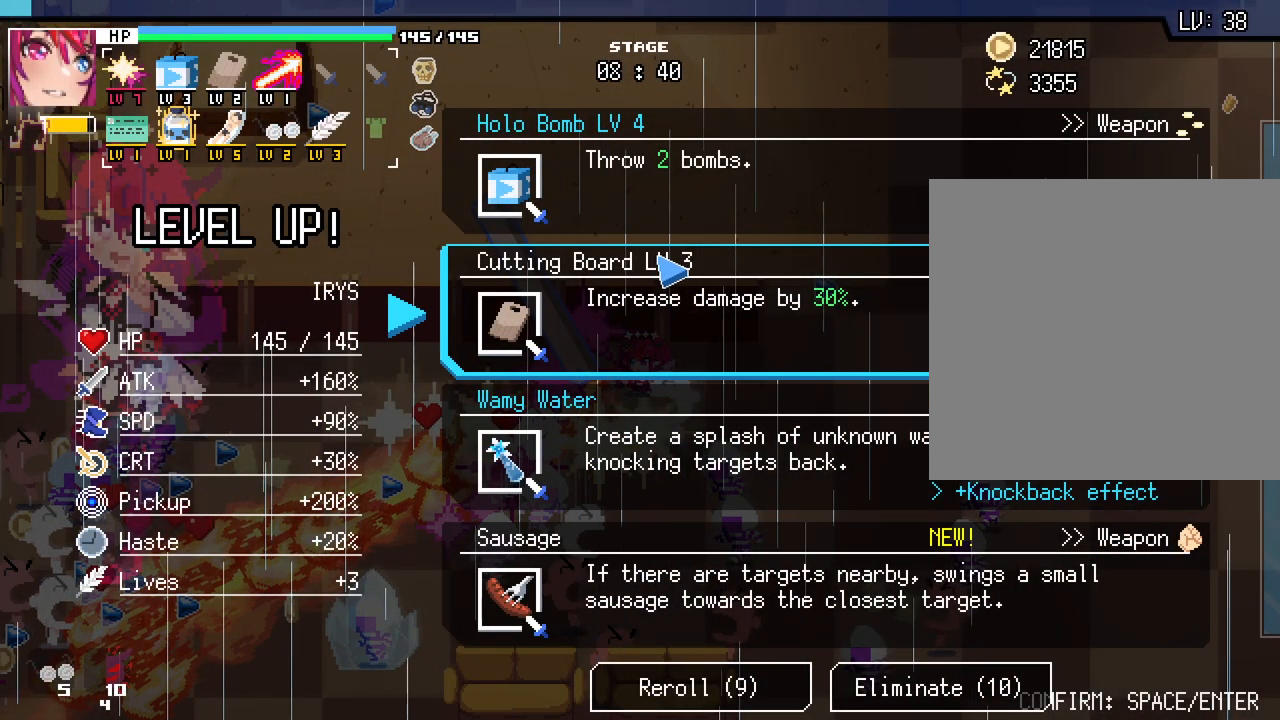
{"keys": [], "mouse": [], "events": []}
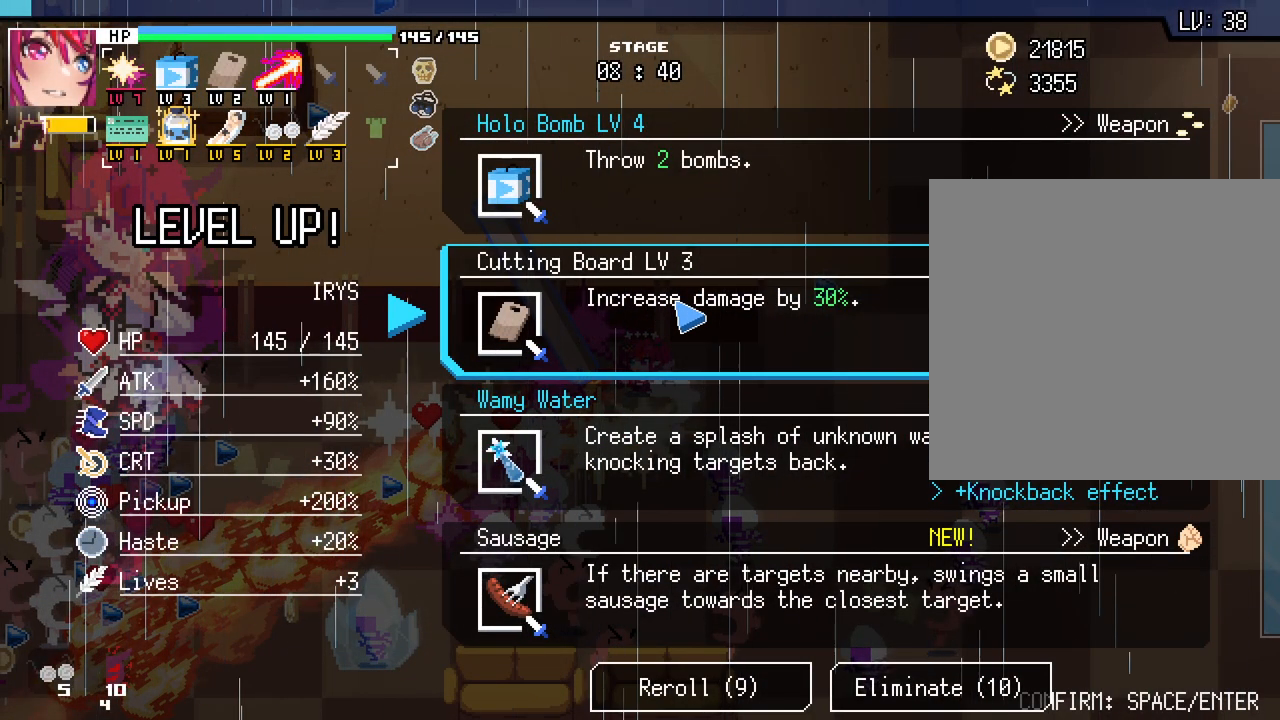
{"keys": ["d"], "mouse": []}
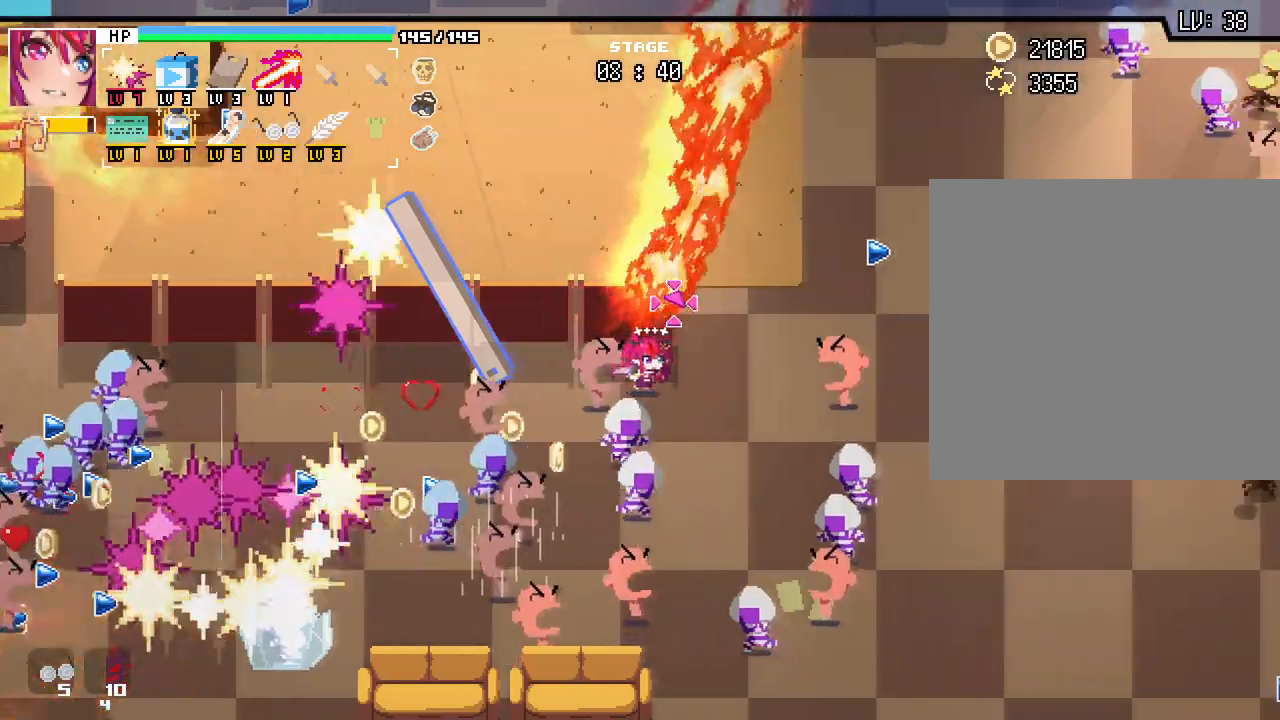
{"keys": ["d", "w"], "mouse": [], "events": [[167, "w", "down"]]}
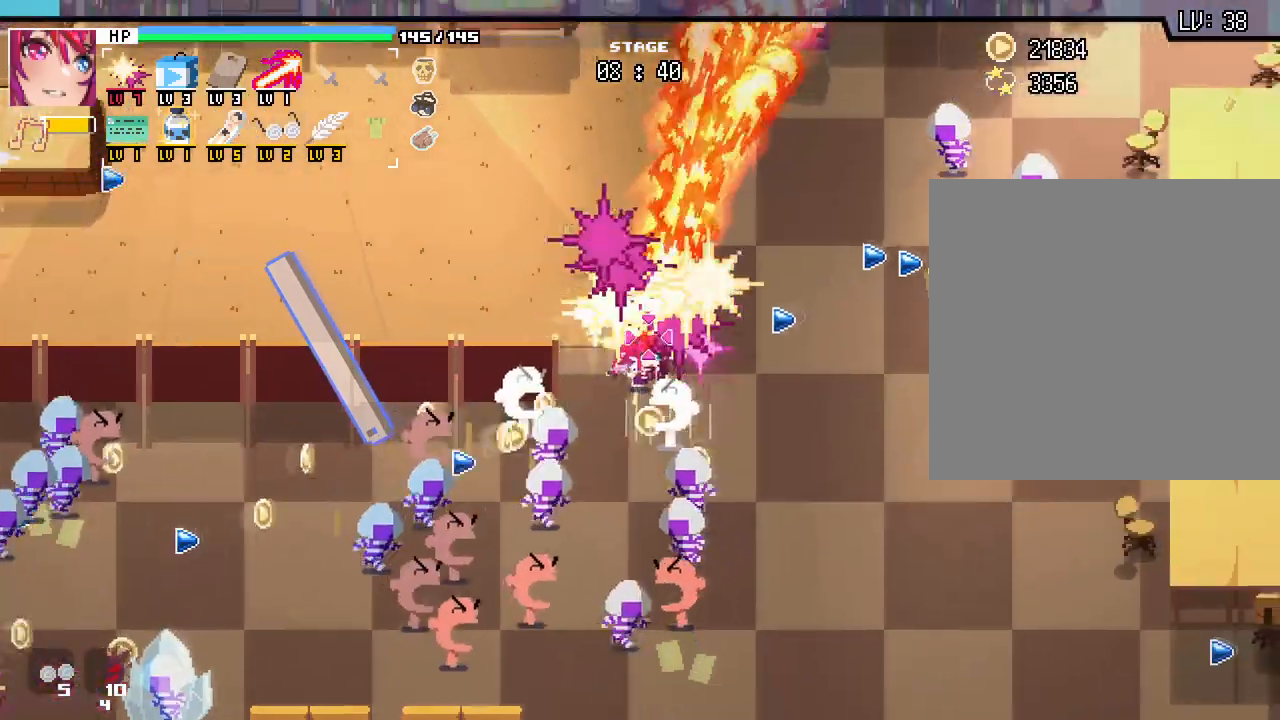
{"keys": ["d"], "mouse": [], "events": [[167, "w", "up"]]}
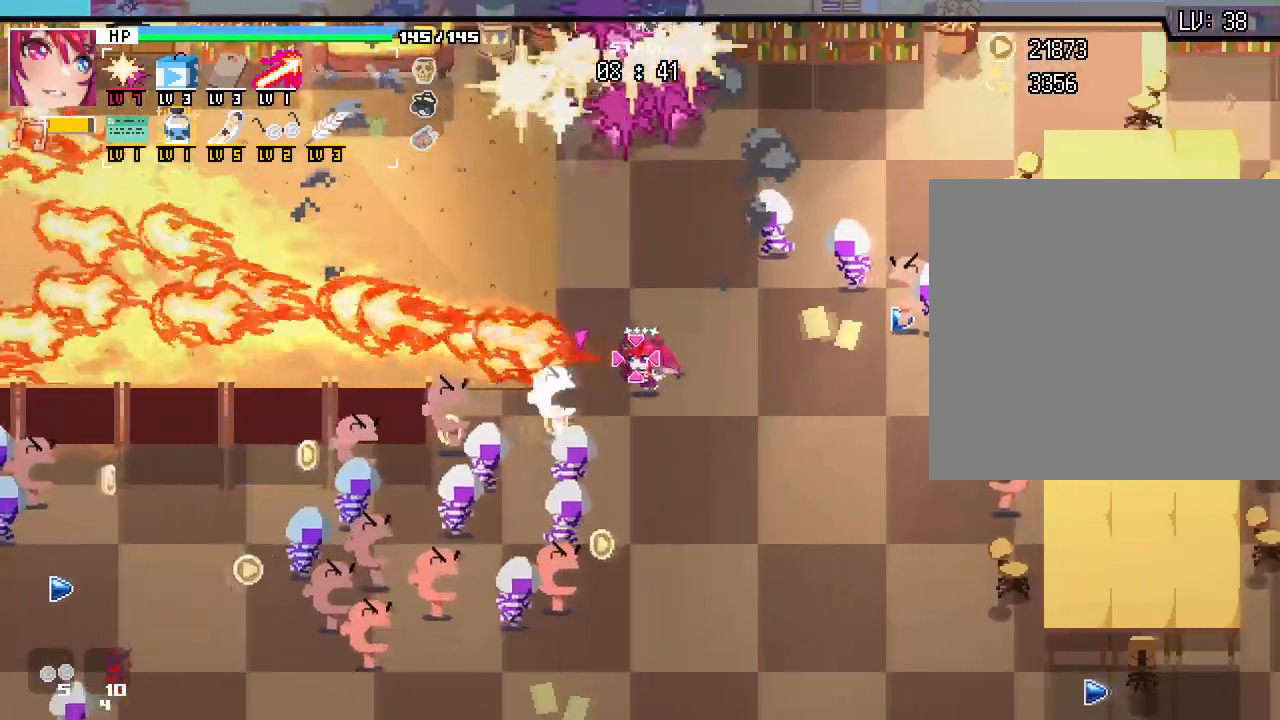
{"keys": ["s"], "mouse": [], "events": [[83, "s", "down"], [467, "d", "up"]]}
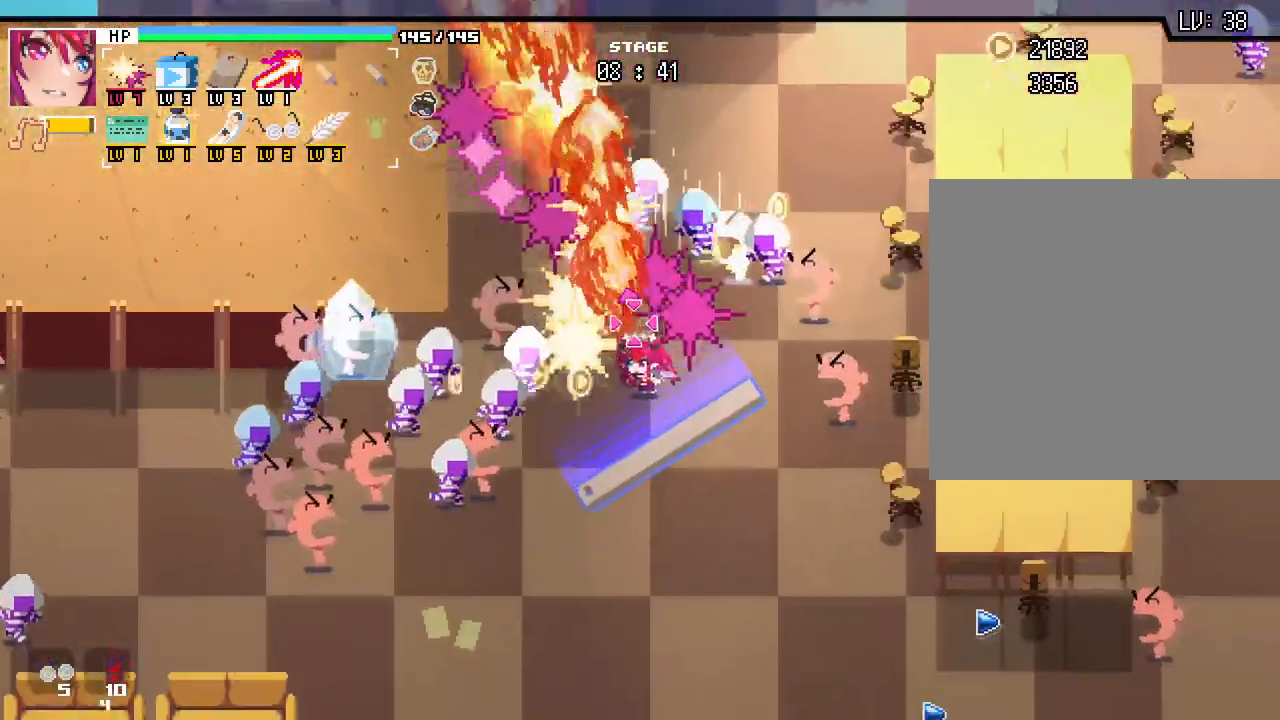
{"keys": ["s"], "mouse": [], "events": []}
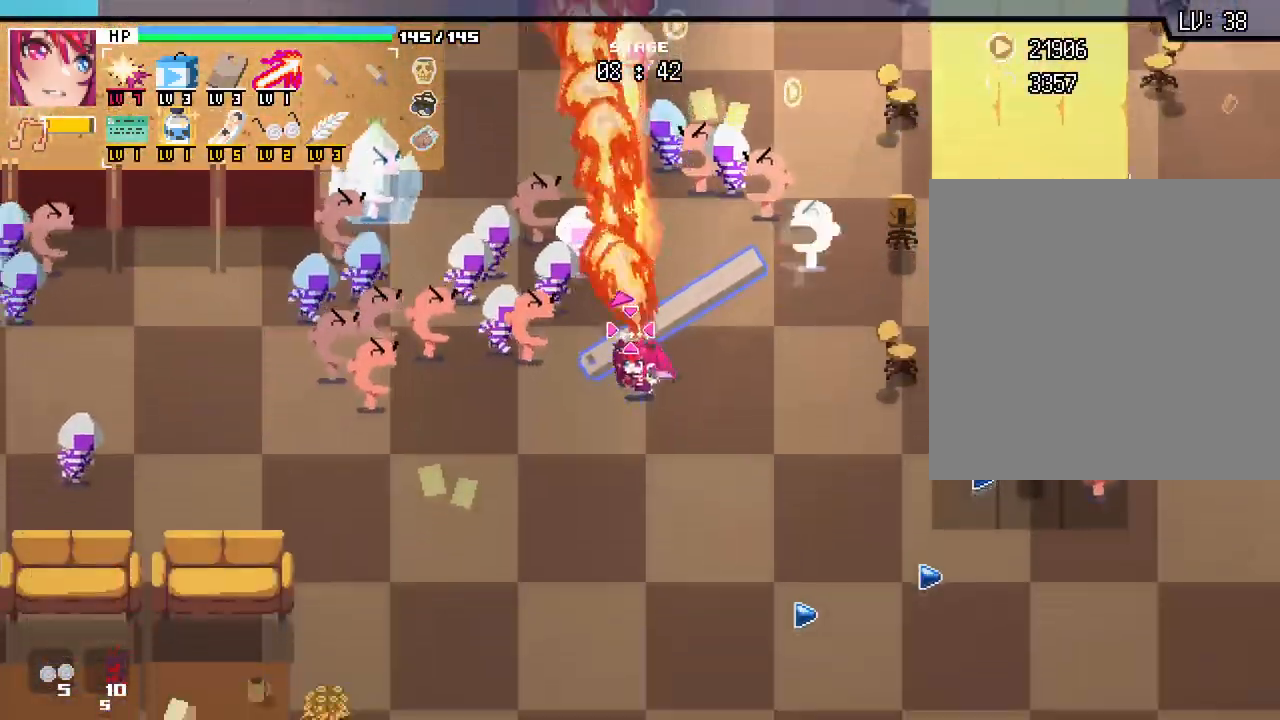
{"keys": ["d"], "mouse": [], "events": [[133, "a", "down"], [233, "a", "up"], [283, "d", "down"], [383, "s", "up"]]}
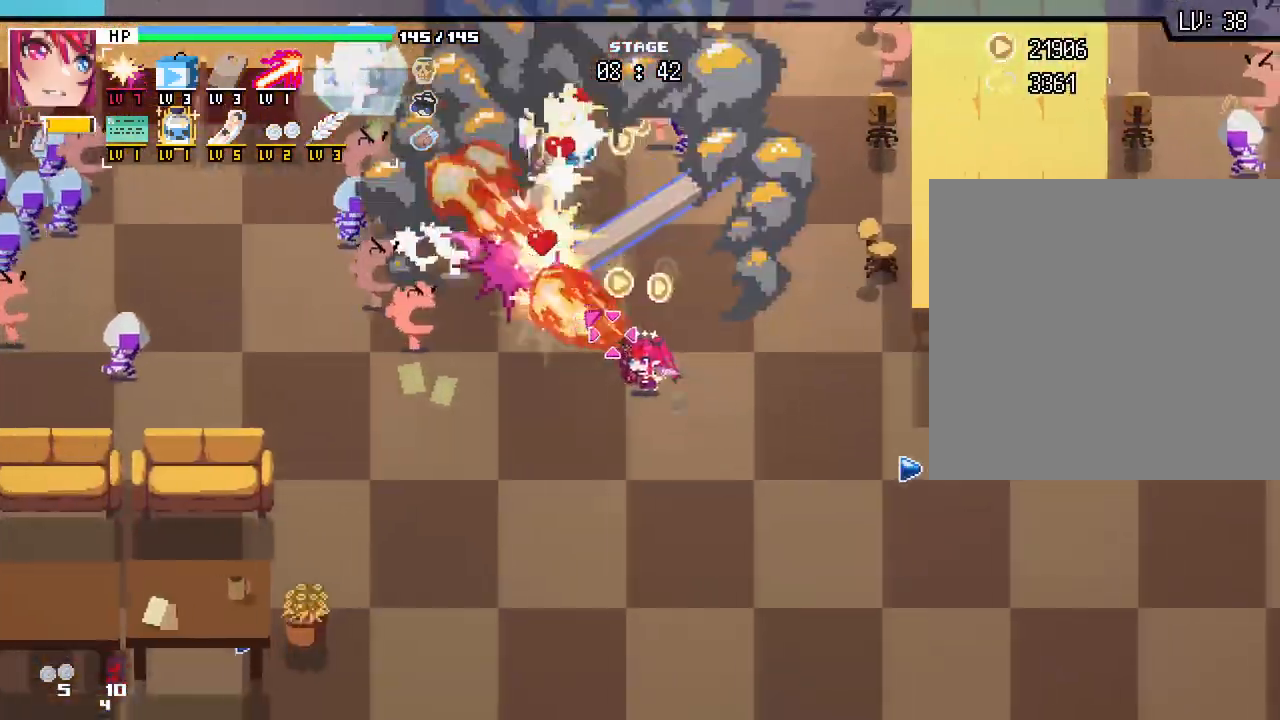
{"keys": ["s"], "mouse": [], "events": [[33, "w", "down"], [100, "d", "up"], [200, "w", "up"], [233, "d", "down"], [350, "s", "down"], [450, "d", "up"]]}
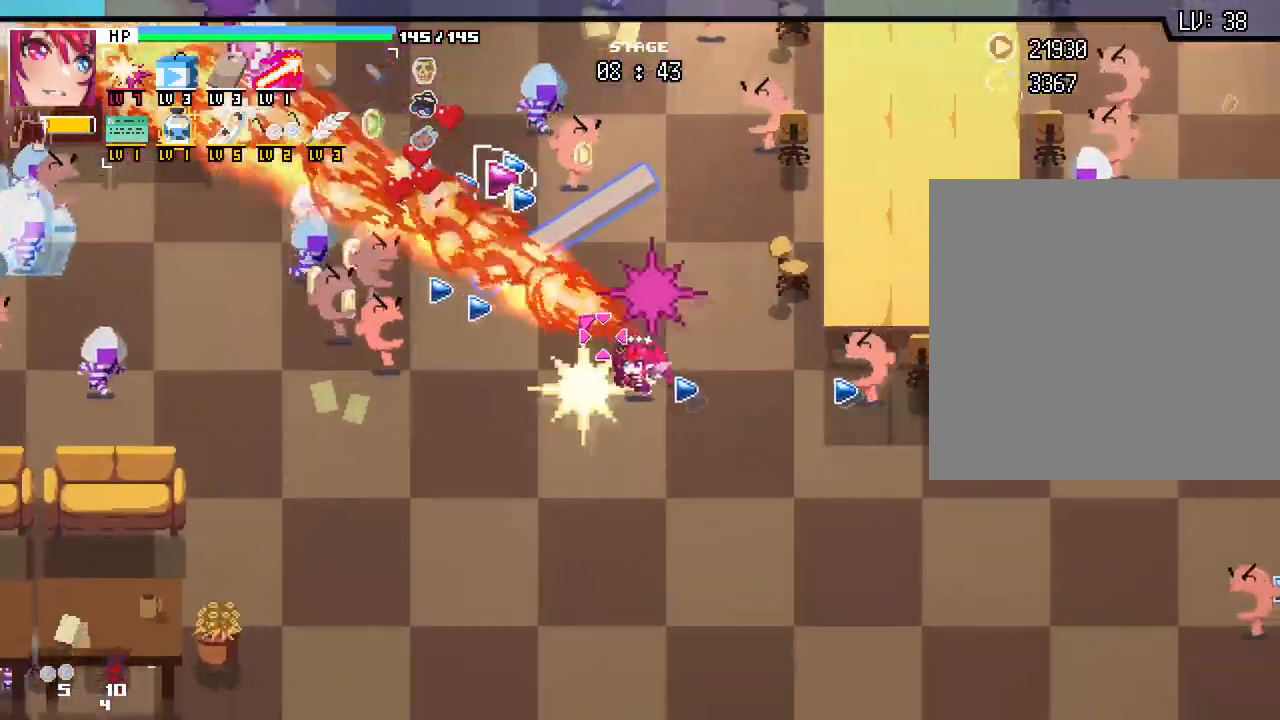
{"keys": ["d", "s"], "mouse": [], "events": [[50, "a", "down"], [133, "s", "up"], [233, "w", "down"], [300, "a", "up"], [333, "d", "down"], [367, "w", "up"], [500, "s", "down"]]}
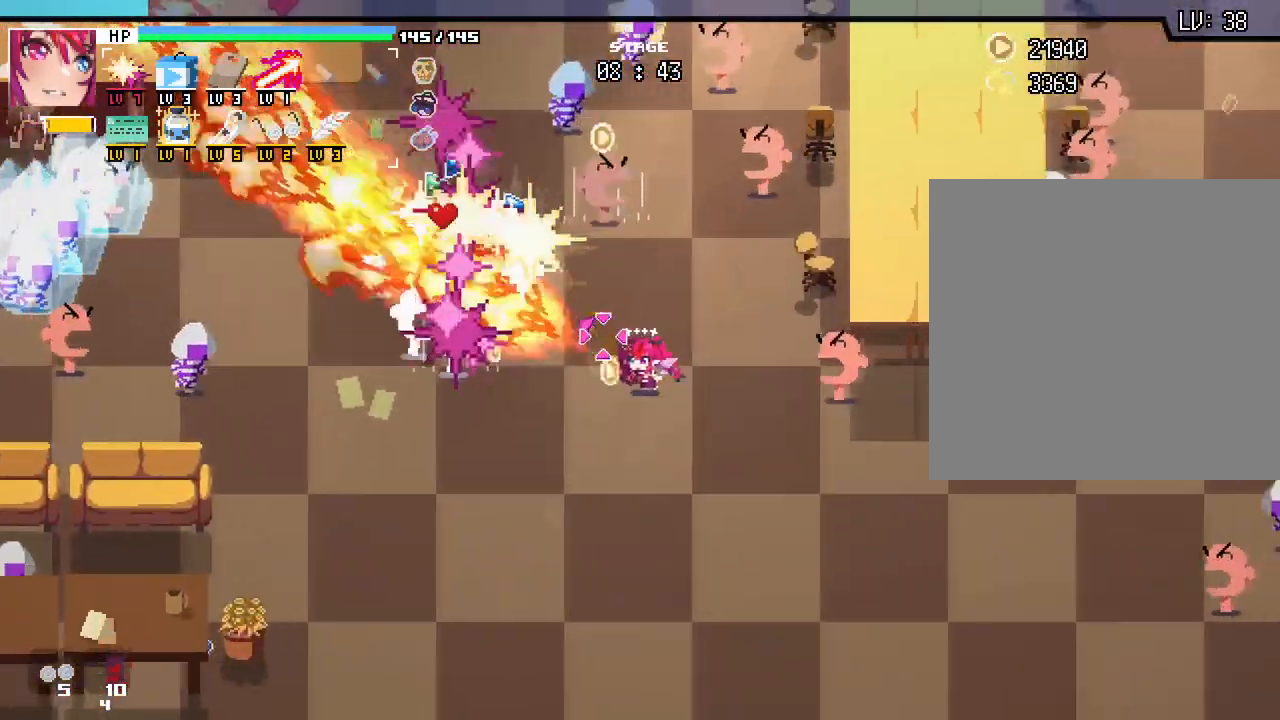
{"keys": ["a", "d"], "mouse": [], "events": [[50, "d", "up"], [300, "a", "down"], [467, "d", "down"], [500, "s", "up"]]}
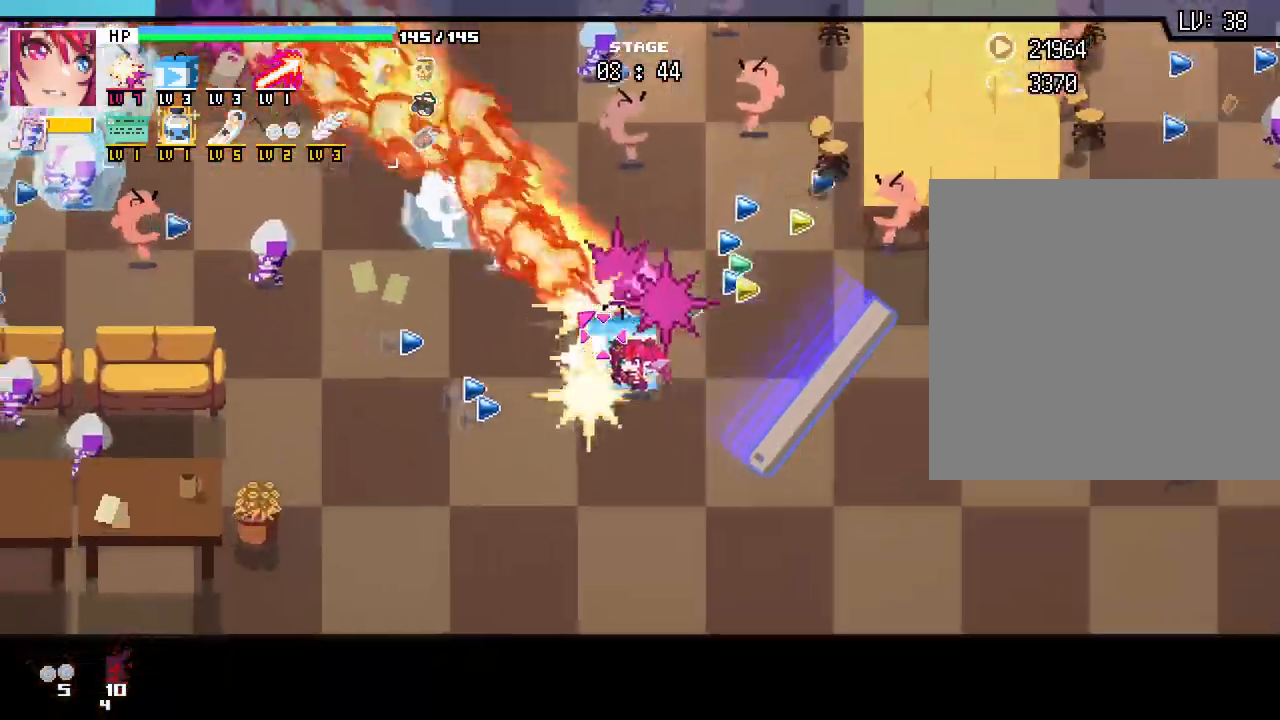
{"keys": ["d", "s"], "mouse": []}
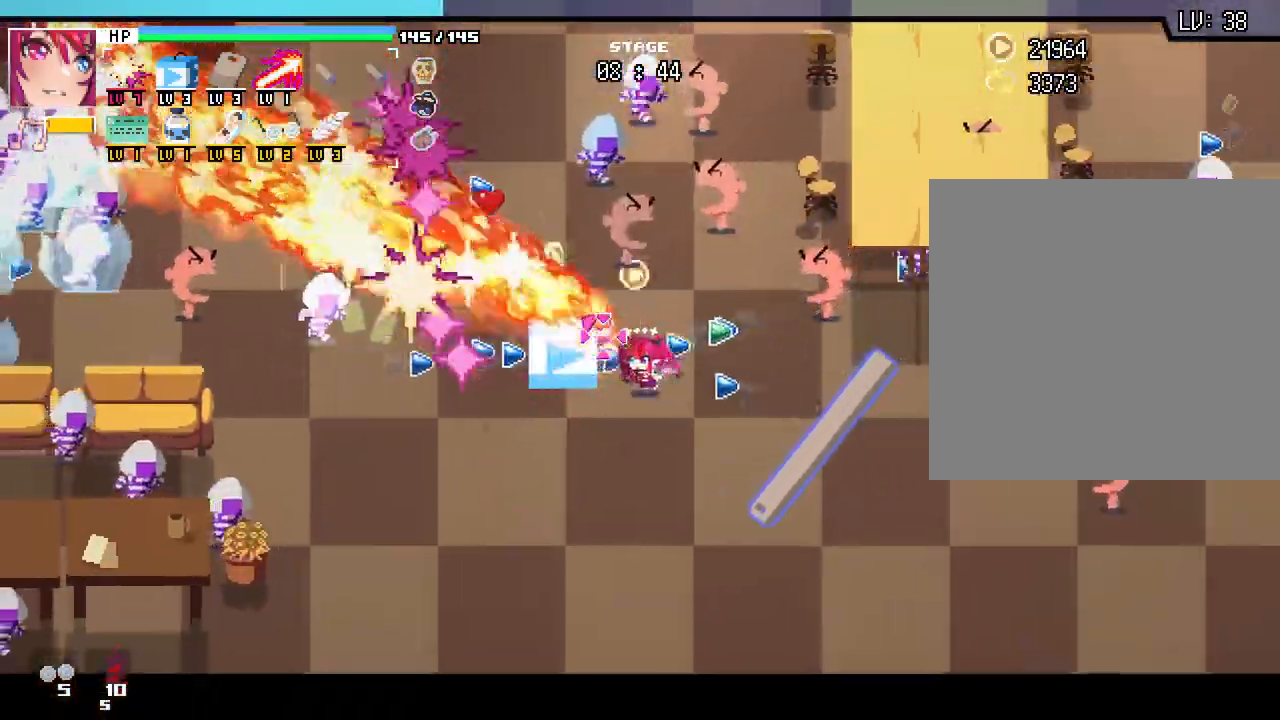
{"keys": ["a"], "mouse": [], "events": [[150, "d", "up"], [217, "a", "down"], [483, "s", "up"]]}